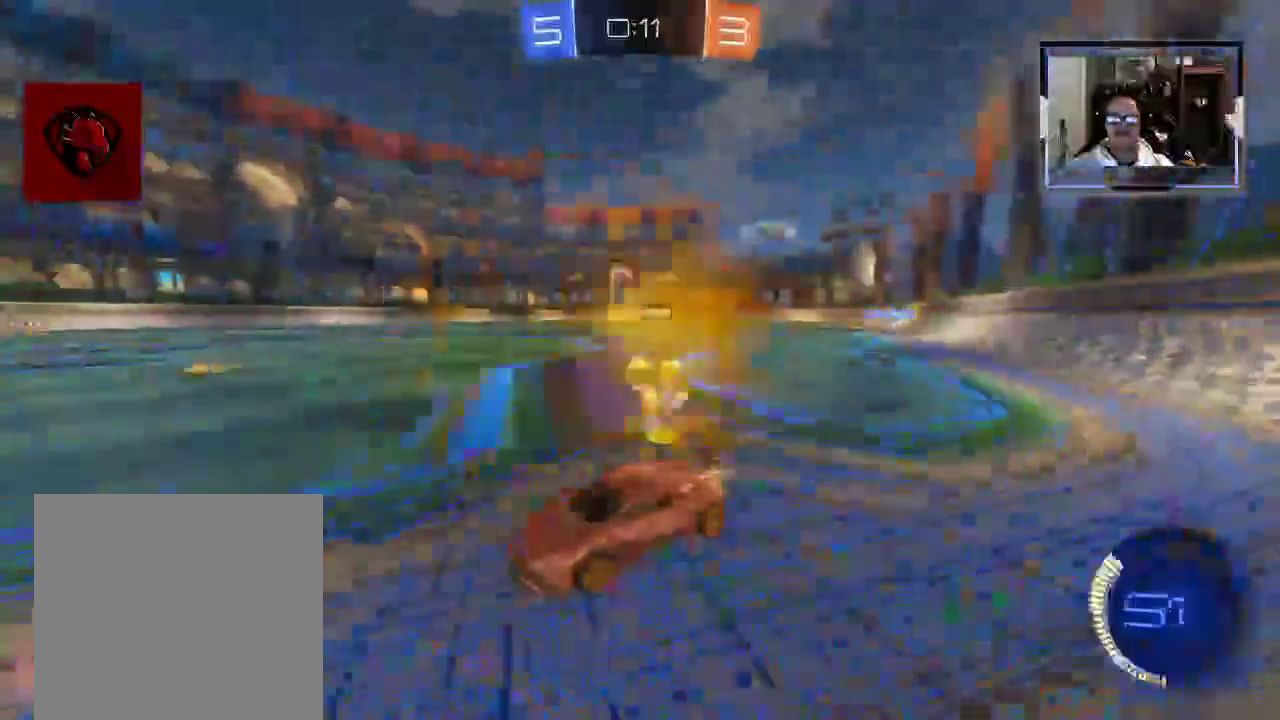
Gameplay with a controller (Xbox layout); each line is a JSON object with the inputs held at the frame after it (dt_ms = milliseconds from this image to that frame). "events" lists button and stick changes between this image and that frame as [ms after this image, input, new state], when the widget could be followed in between. Not read: L3 R1 R3.
{"dt_ms": 500, "buttons": ["R2"], "left_stick": "right", "right_stick": "center", "events": [[42, "L1", "up"]]}
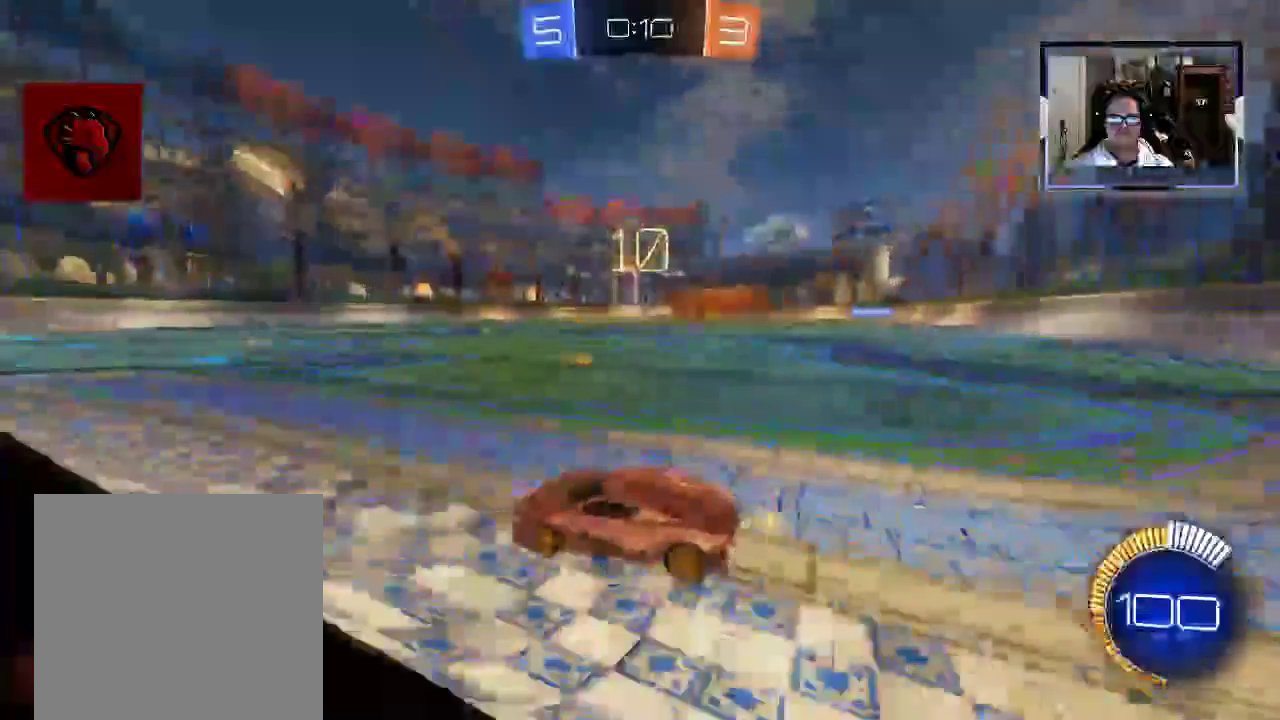
{"dt_ms": 500, "buttons": ["R2"], "left_stick": "center", "right_stick": "center", "events": [[250, "L2", "down"], [271, "left_stick", "center"], [438, "L2", "up"]]}
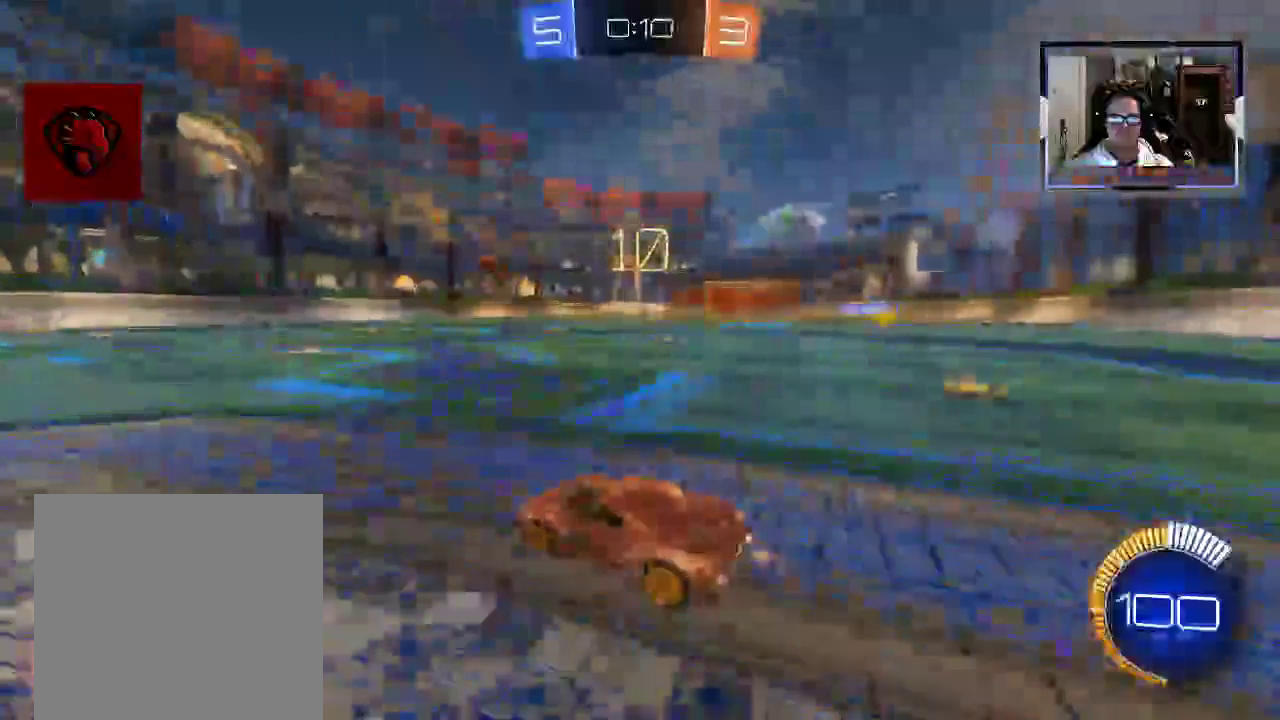
{"dt_ms": 500, "buttons": ["R2"], "left_stick": "left", "right_stick": "center", "events": [[354, "left_stick", "left"]]}
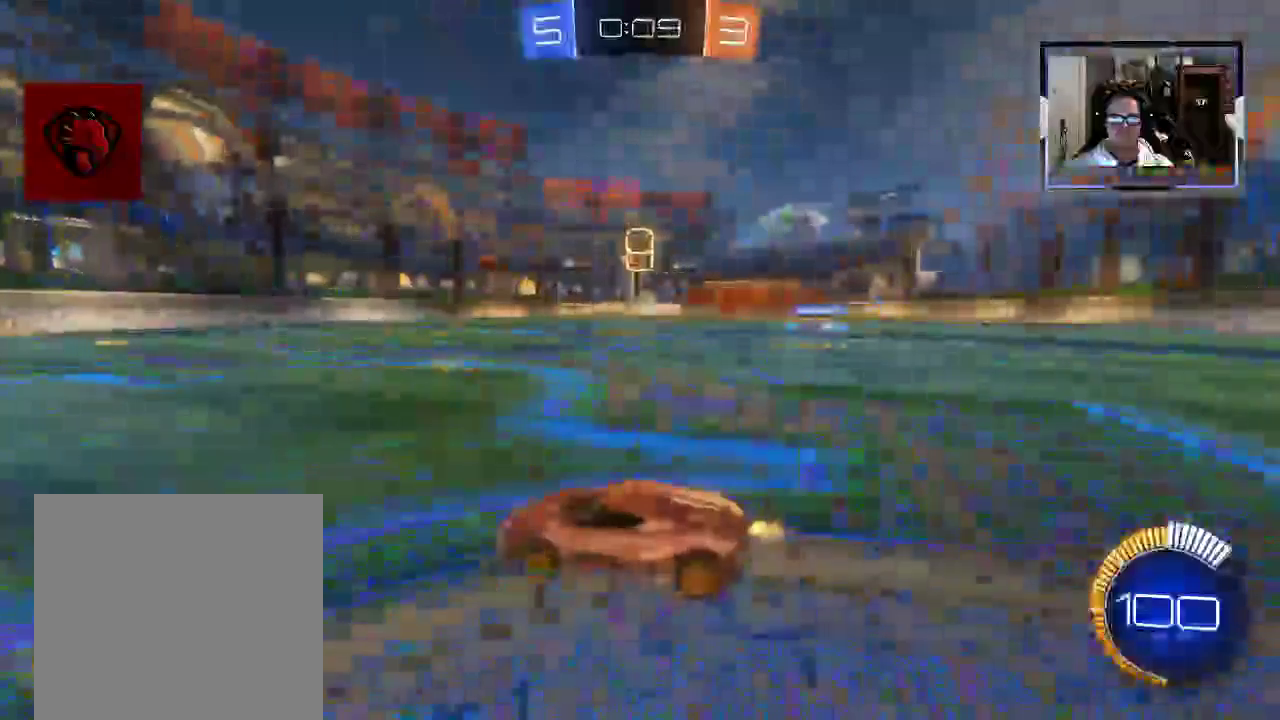
{"dt_ms": 1000, "buttons": [], "left_stick": "center", "right_stick": "center"}
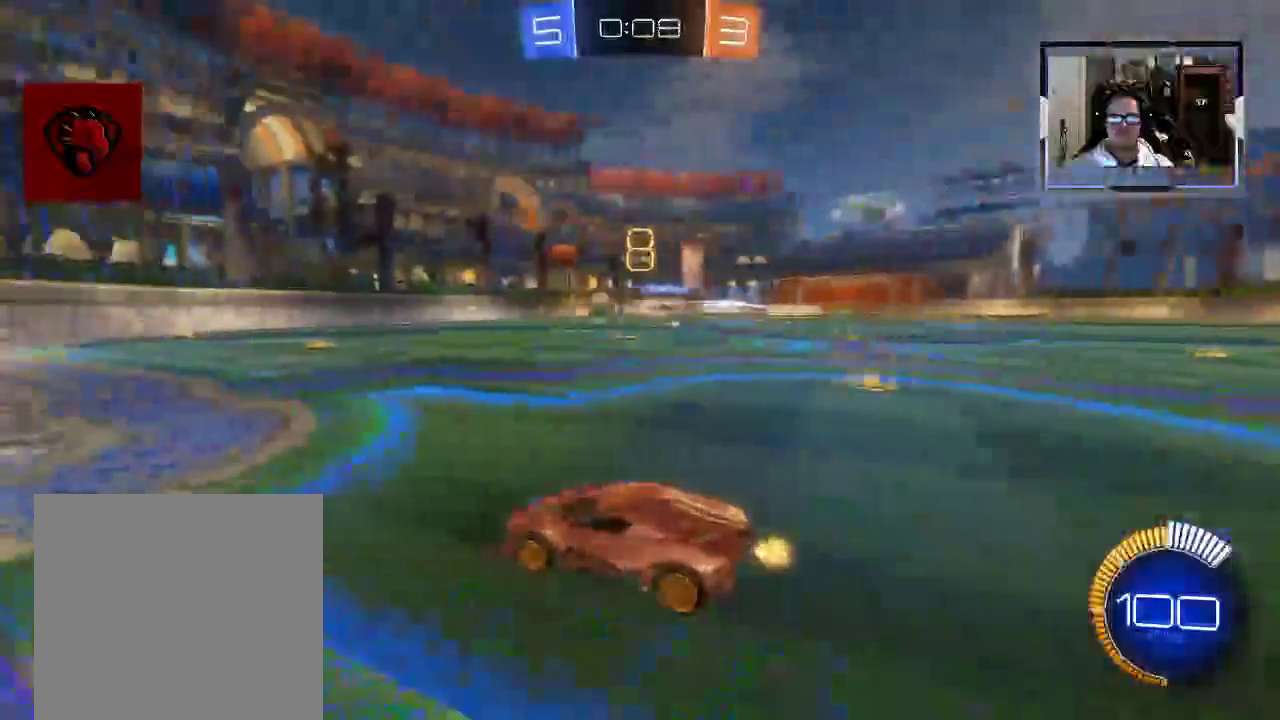
{"dt_ms": 500, "buttons": ["L2", "SELECT"], "left_stick": "left", "right_stick": "center", "events": [[313, "L2", "down"], [375, "left_stick", "up-left"], [479, "left_stick", "left"], [500, "SELECT", "down"]]}
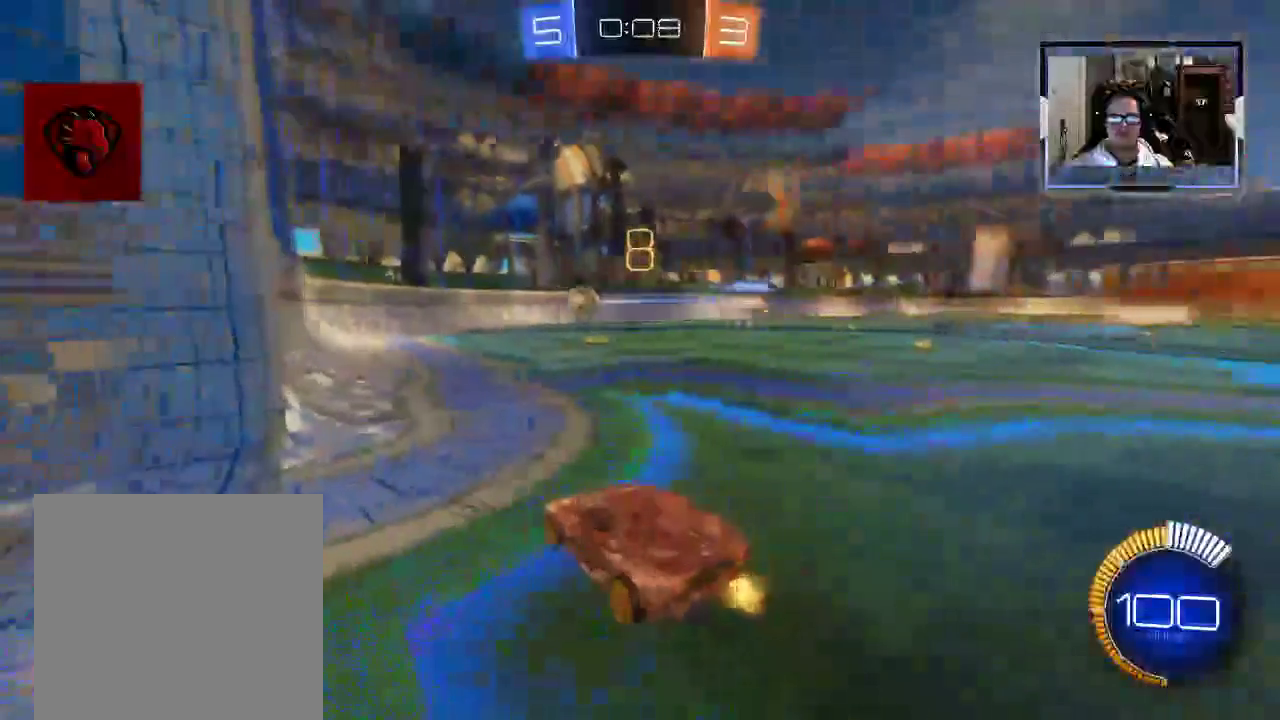
{"dt_ms": 500, "buttons": ["Y", "L2", "R2"], "left_stick": "down", "right_stick": "center", "events": [[104, "left_stick", "up-left"], [188, "A", "down"], [271, "A", "up"], [313, "A", "down"], [313, "R2", "down"], [417, "left_stick", "down-left"], [438, "A", "up"], [500, "SELECT", "up"], [500, "Y", "down"], [500, "left_stick", "down"]]}
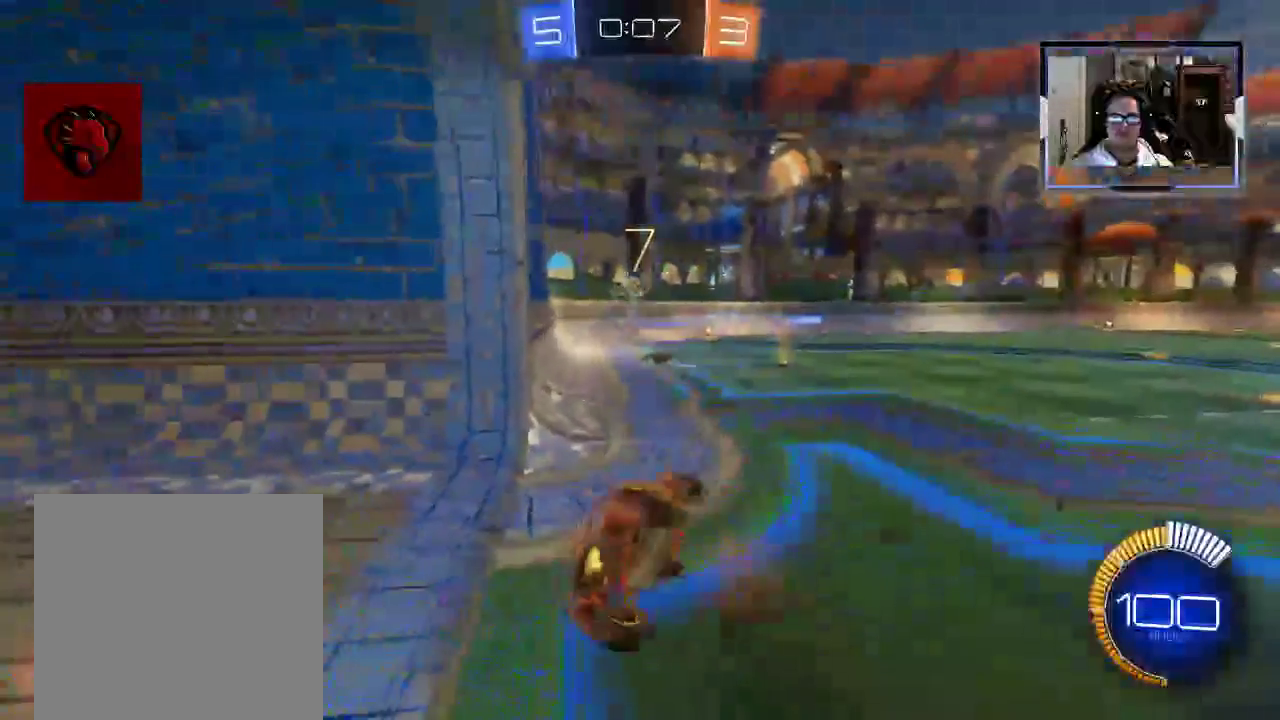
{"dt_ms": 500, "buttons": ["Y", "R2"], "left_stick": "right", "right_stick": "center", "events": [[188, "left_stick", "down-right"], [354, "left_stick", "right"], [417, "L2", "up"]]}
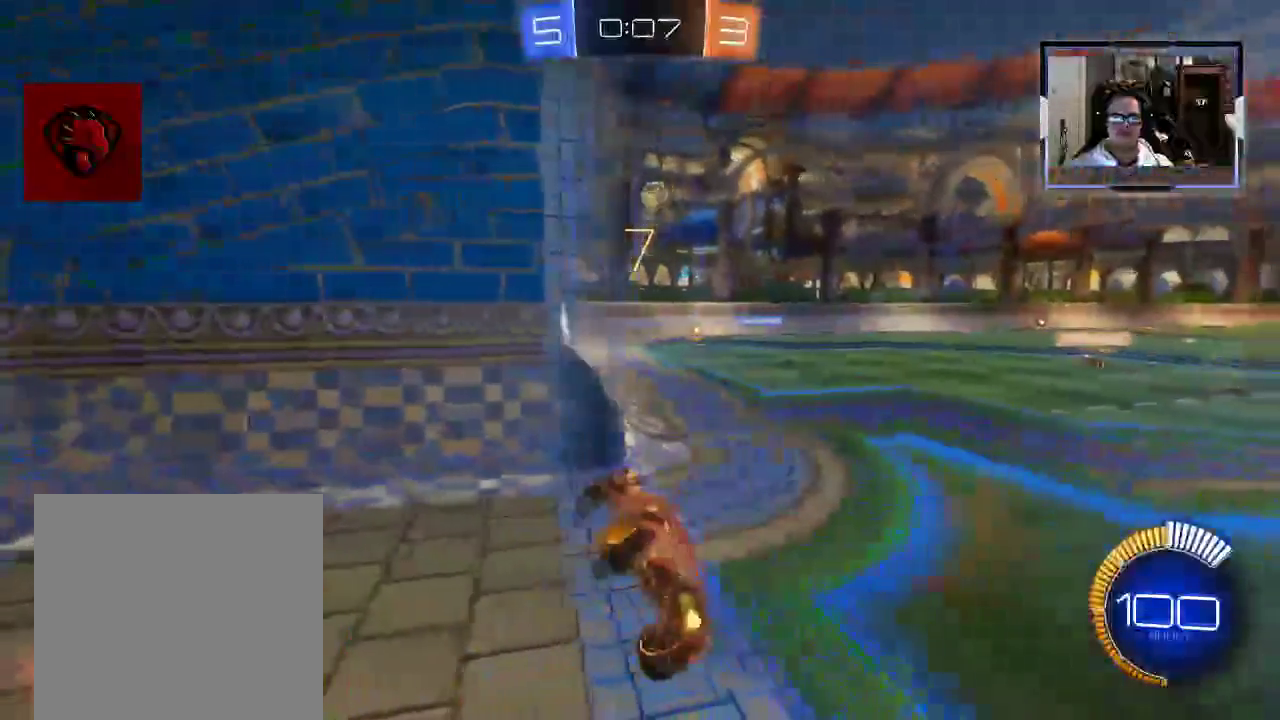
{"dt_ms": 500, "buttons": ["L2"], "left_stick": "left", "right_stick": "center", "events": [[42, "Y", "up"], [125, "left_stick", "down-right"], [313, "R2", "up"], [354, "L2", "down"], [354, "left_stick", "center"], [438, "left_stick", "left"]]}
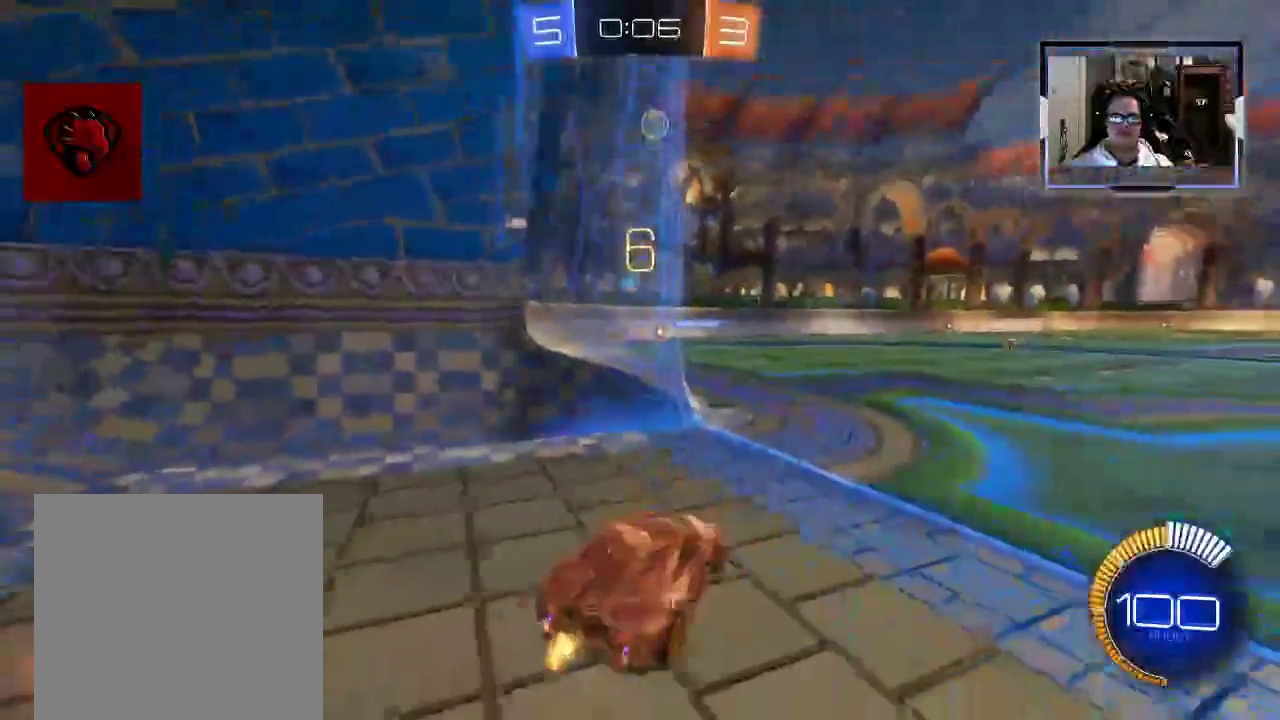
{"dt_ms": 500, "buttons": ["R2"], "left_stick": "center", "right_stick": "center", "events": [[229, "left_stick", "center"], [375, "L2", "up"], [375, "R2", "down"]]}
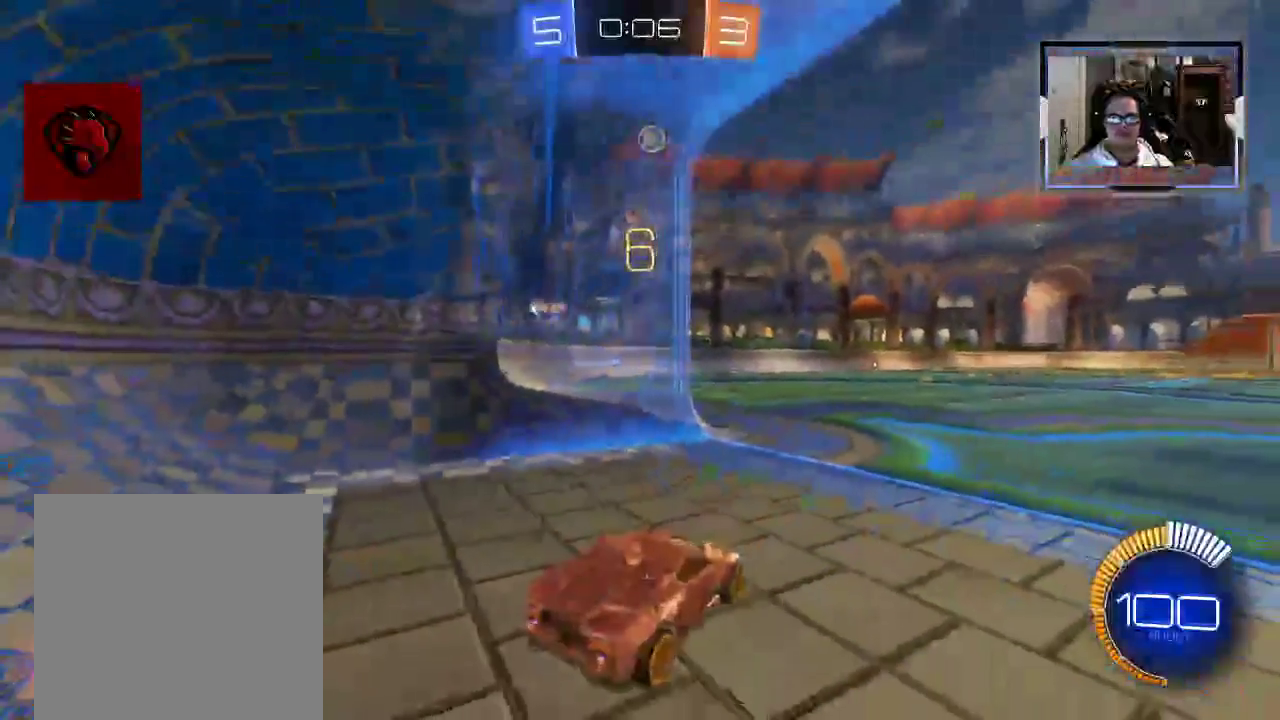
{"dt_ms": 500, "buttons": ["L2"], "left_stick": "up", "right_stick": "center", "events": [[354, "L2", "down"], [354, "R2", "up"], [396, "left_stick", "up"]]}
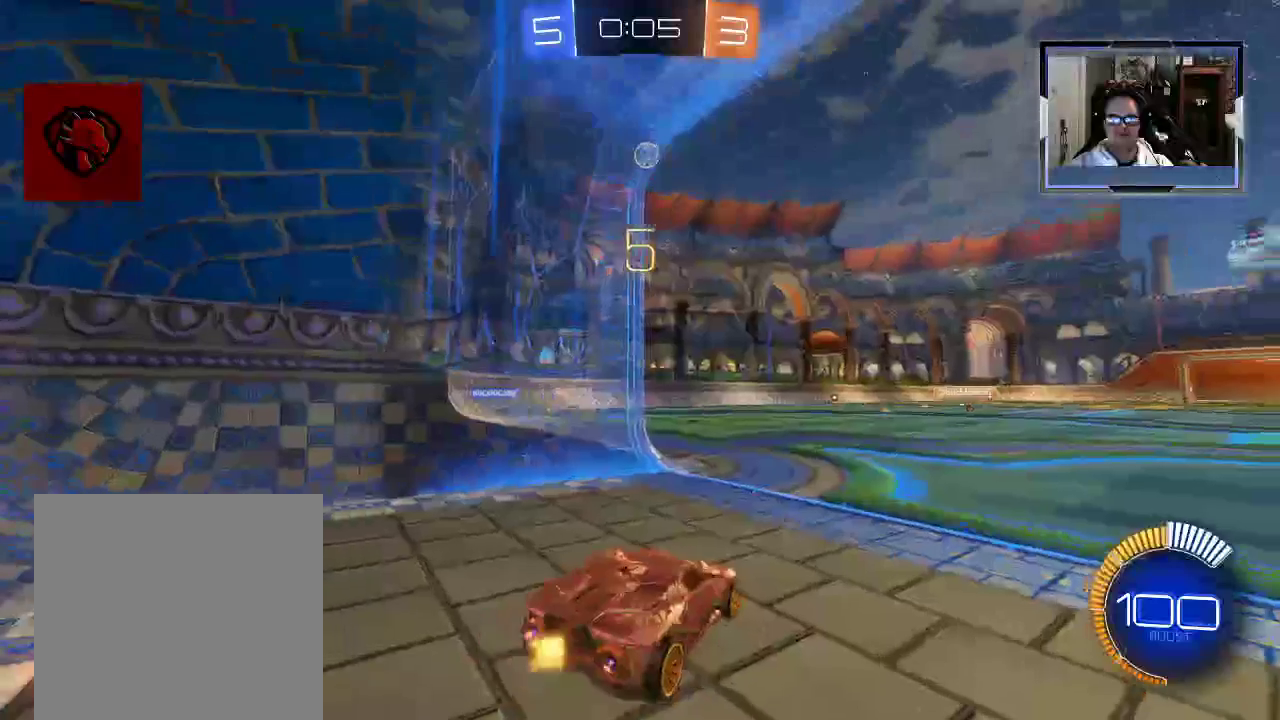
{"dt_ms": 500, "buttons": [], "left_stick": "center", "right_stick": "center", "events": [[83, "L2", "up"], [104, "left_stick", "center"]]}
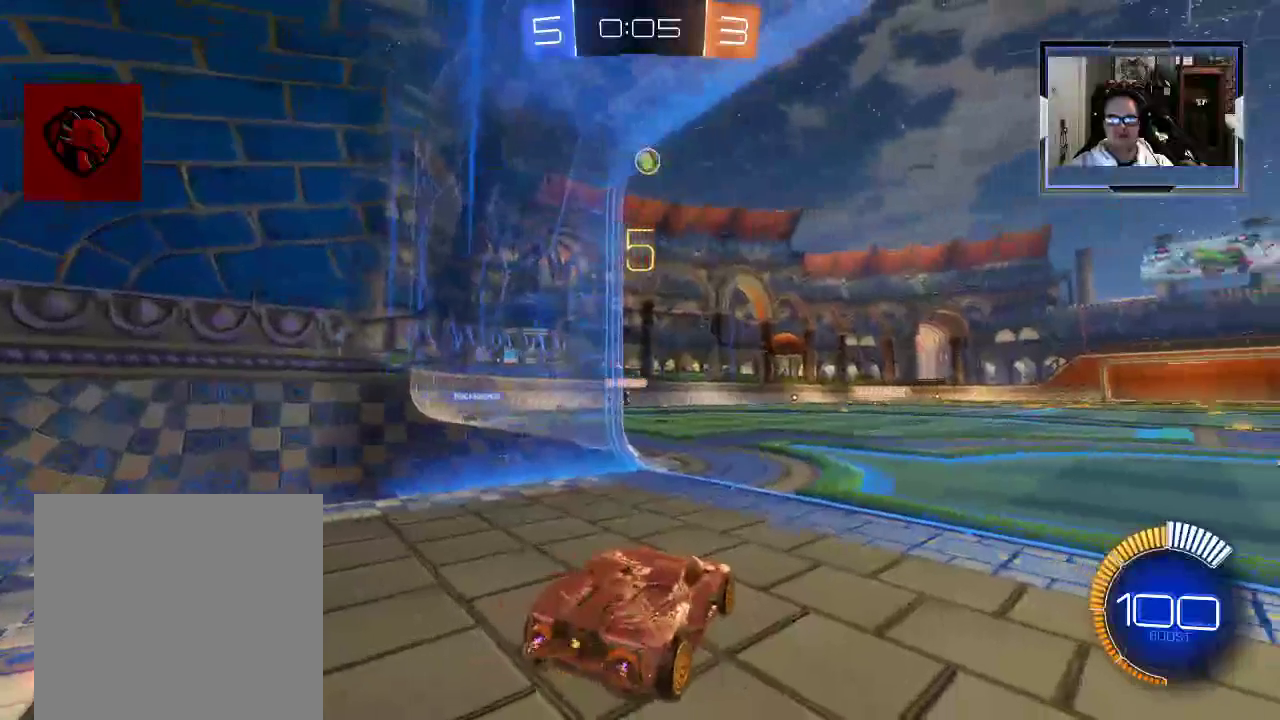
{"dt_ms": 500, "buttons": [], "left_stick": "center", "right_stick": "center", "events": []}
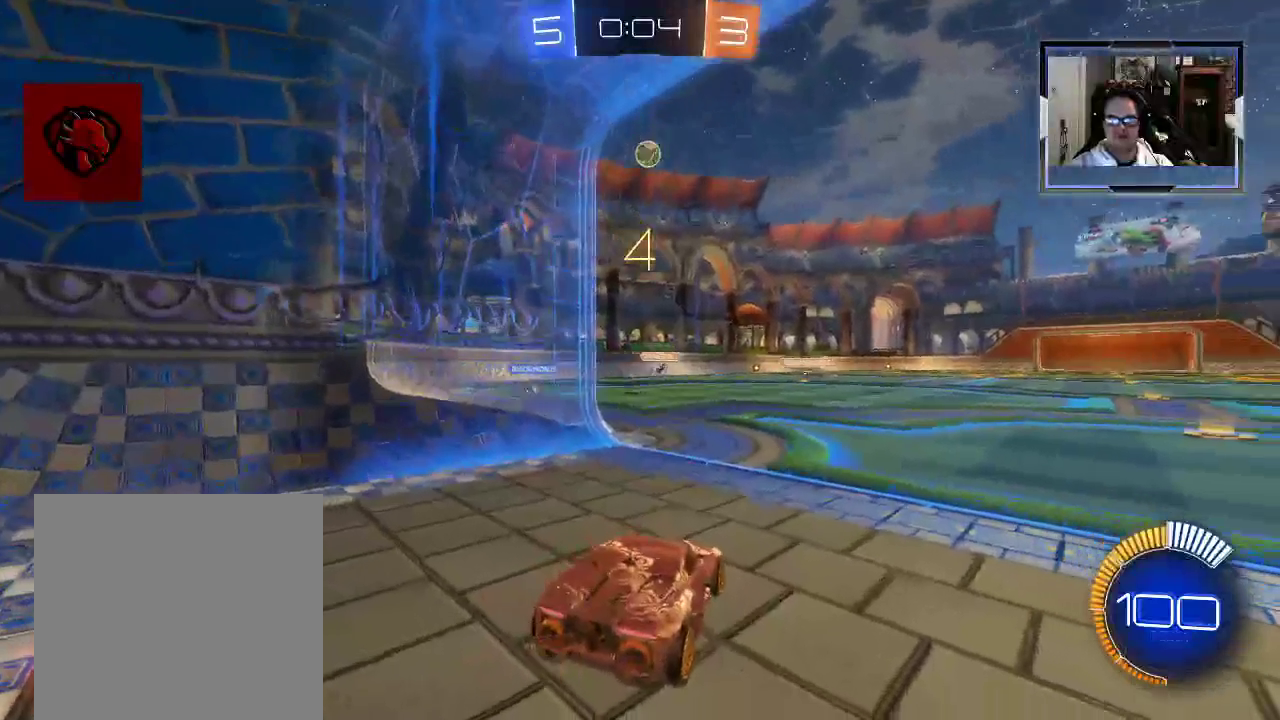
{"dt_ms": 500, "buttons": [], "left_stick": "center", "right_stick": "center", "events": []}
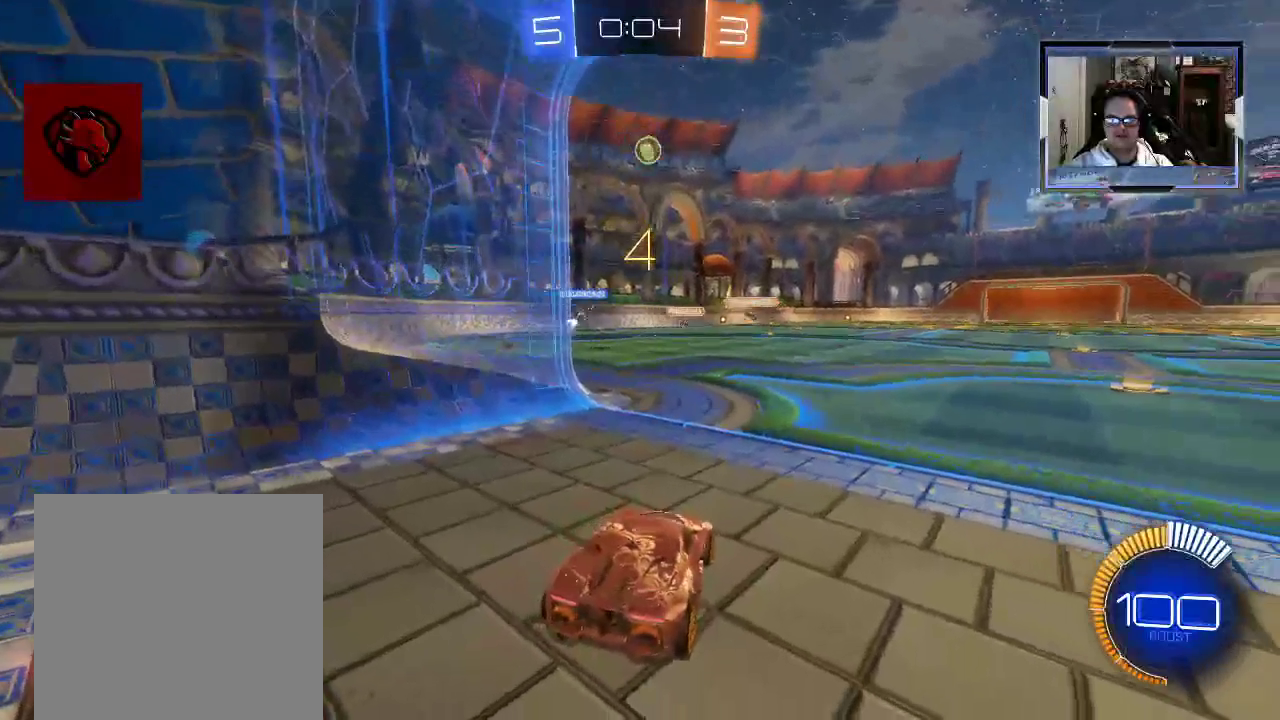
{"dt_ms": 500, "buttons": [], "left_stick": "center", "right_stick": "center", "events": []}